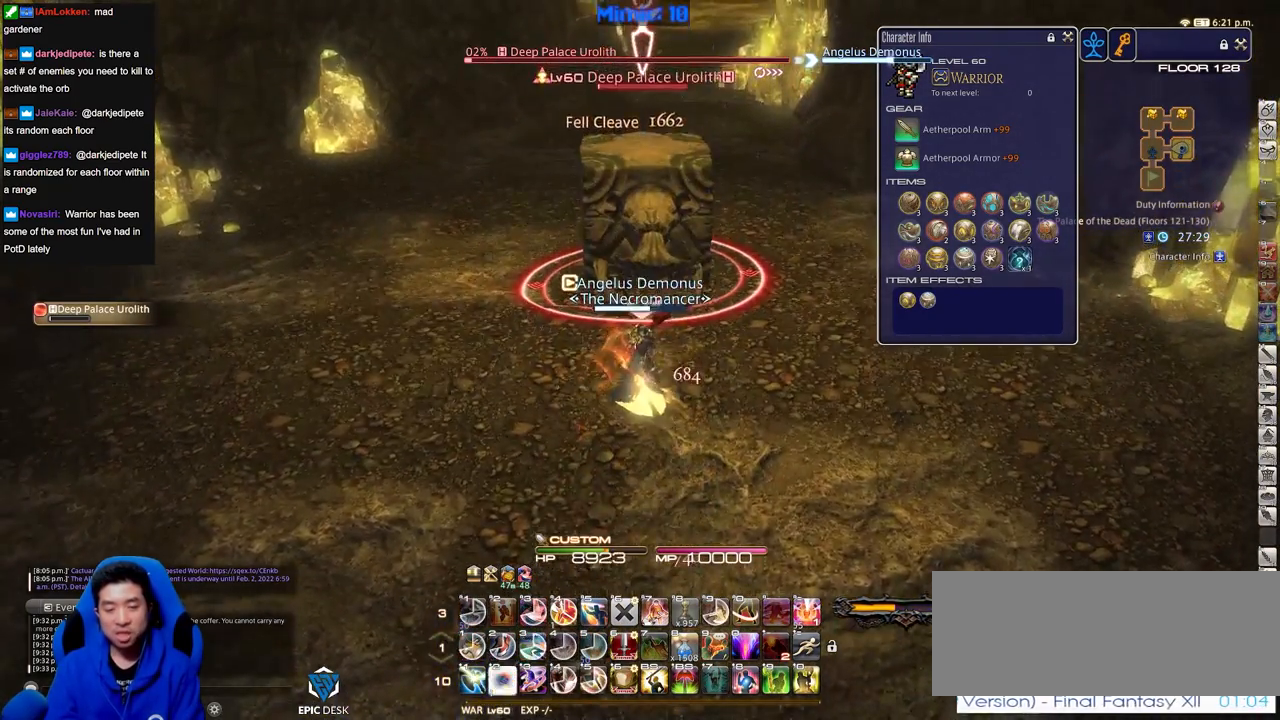
Gameplay with keyboard; each line is a JSON object with the keys held at the frame after it. "events" lists presses ("down") and releases ("up") of "a", "alt", "caps_lock", "ctrl", "d", "down", "e", "escape", "f", "f1", "f10", "f11", "f12", "f2", "f3", "f4", "f5", "f6", "f7", "f8", "f9", "left", "q", "r", "return", "right", "s", "shift_l", "shift_r", "space", "super", "t", "tab", "up" and "w" between this image and that frame as [ms after this image, input, new state], when the widget could be followed in between. No other keys are recorded. Mouse input is not recorded.
{"keys": ["s"], "events": [[317, "w", "up"], [417, "s", "down"]]}
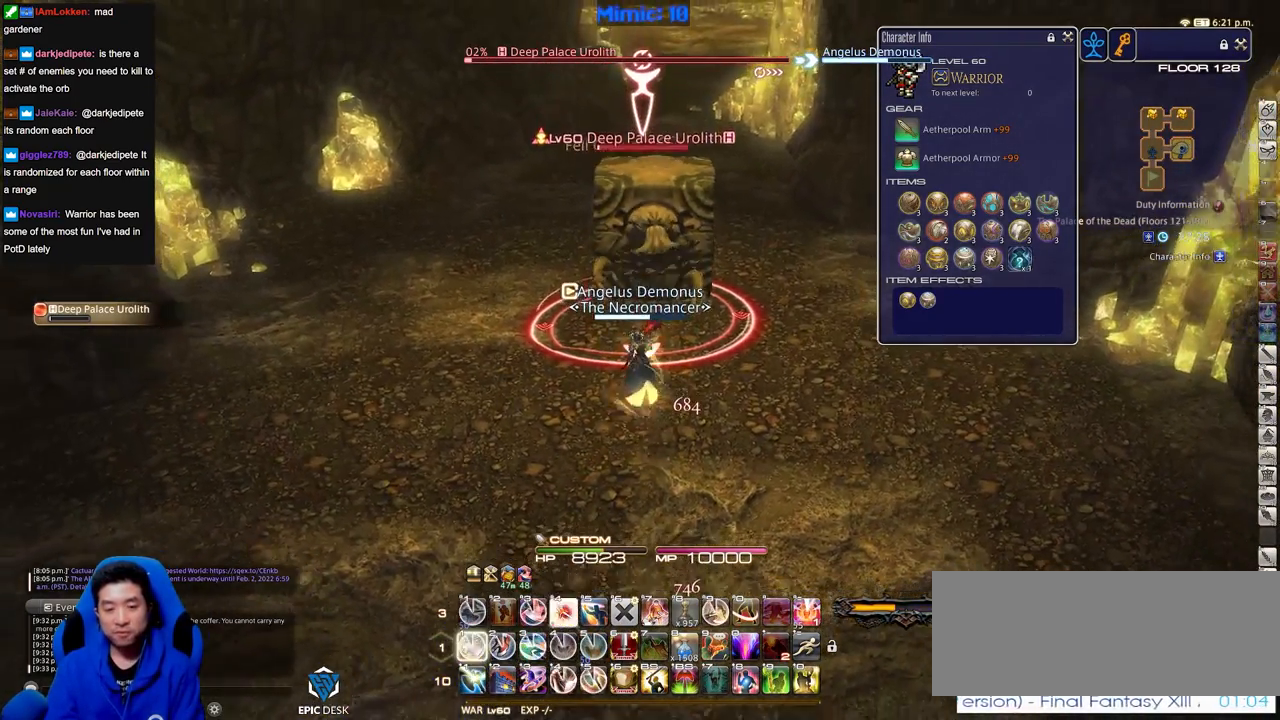
{"keys": ["s"], "events": []}
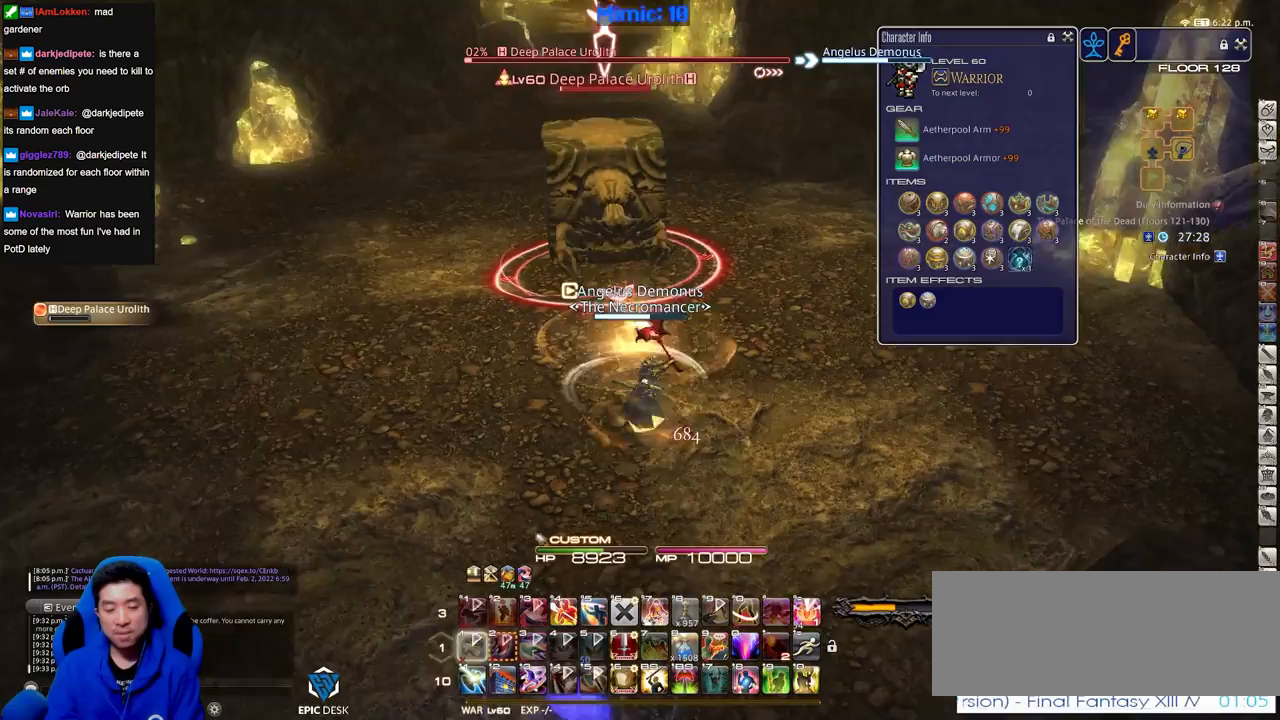
{"keys": ["s"], "events": []}
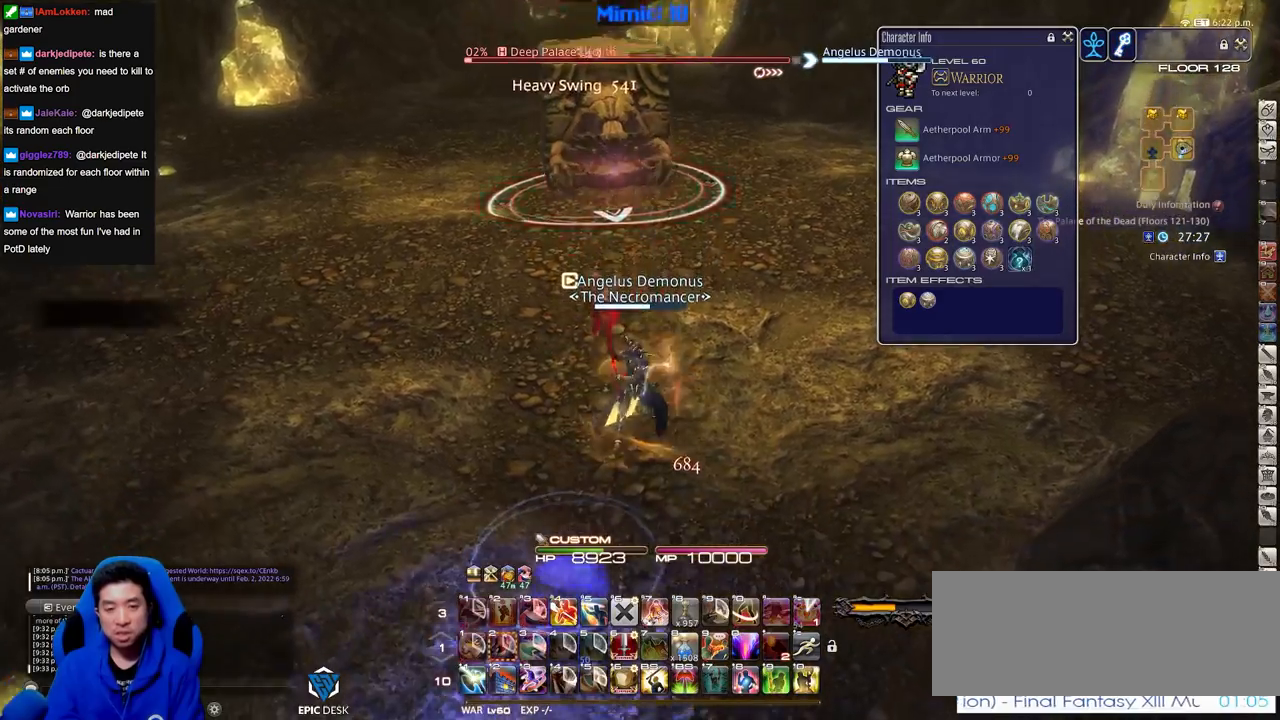
{"keys": ["s"], "events": []}
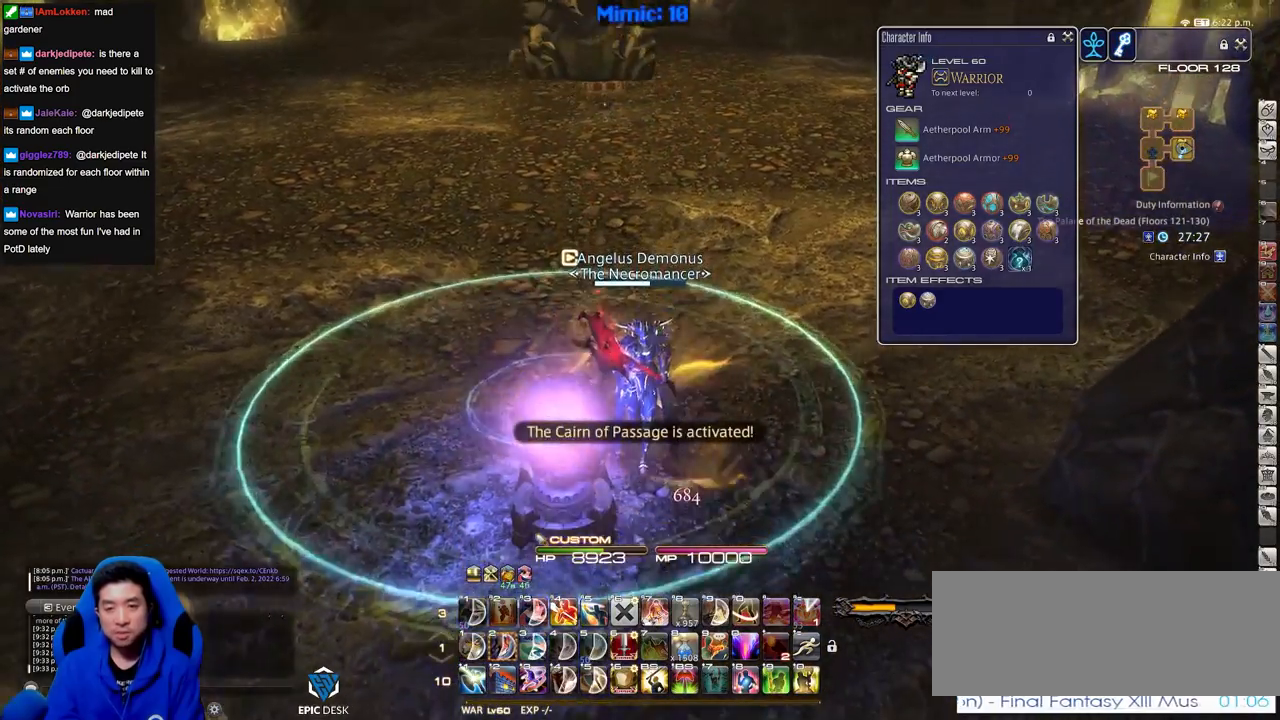
{"keys": ["w"], "events": [[150, "s", "up"], [484, "w", "down"]]}
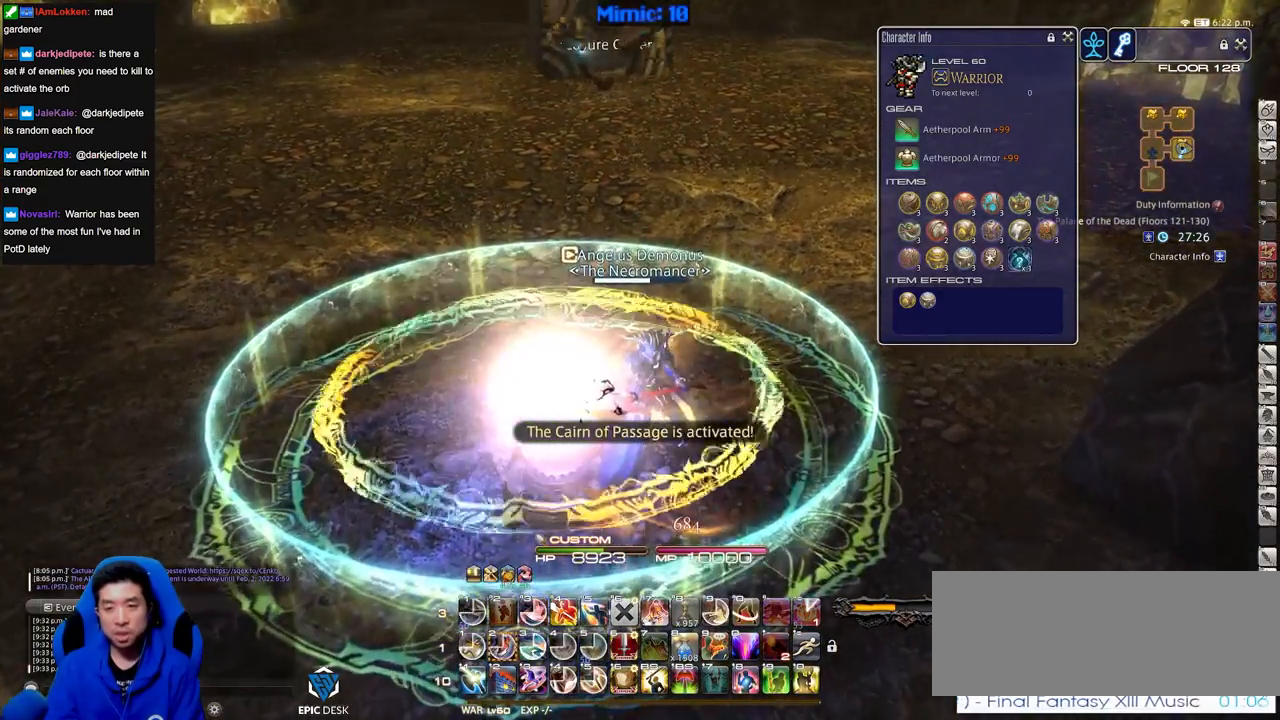
{"keys": [], "events": [[66, "w", "up"]]}